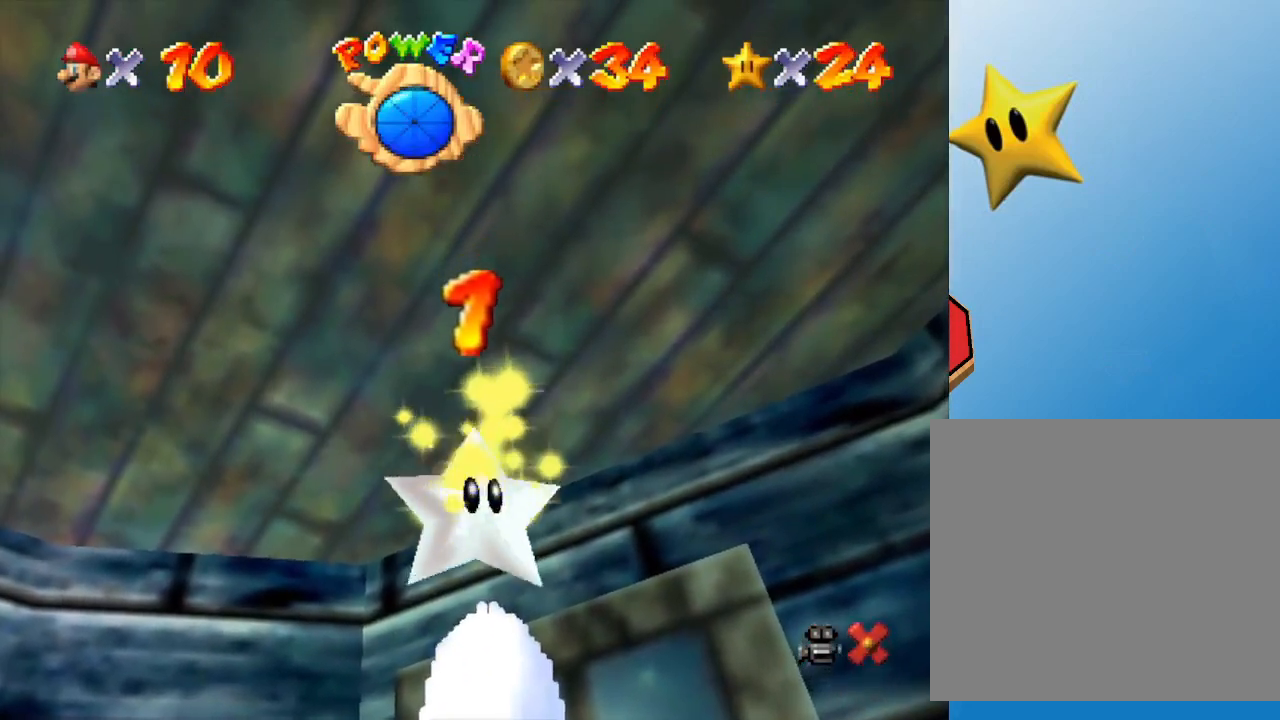
Gameplay with a controller (Nintendo layout); each line is a JSON object with the inputs held at the frame after it. "events" lists button and stick changes between this image and that frame as [ms after this image, input, new state], when the widget could be followed in between. Not read: L3 R3.
{"buttons": [], "left_stick": "center", "events": []}
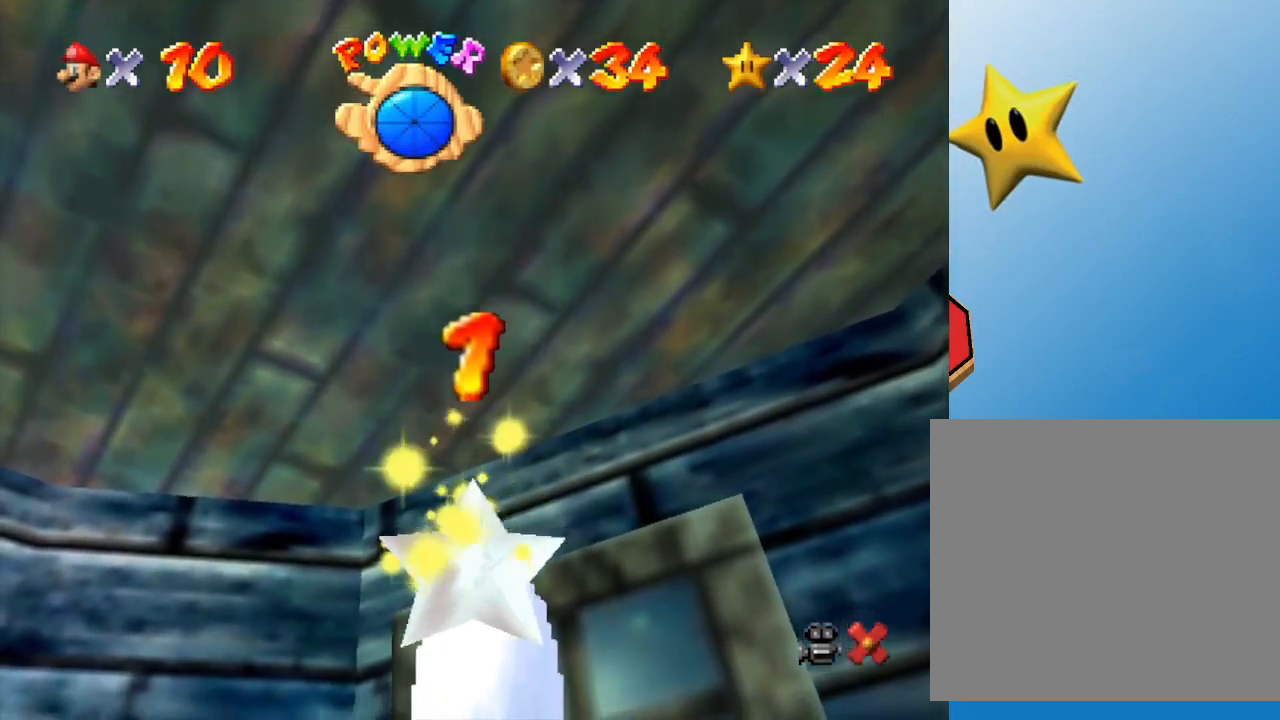
{"buttons": [], "left_stick": "center", "events": []}
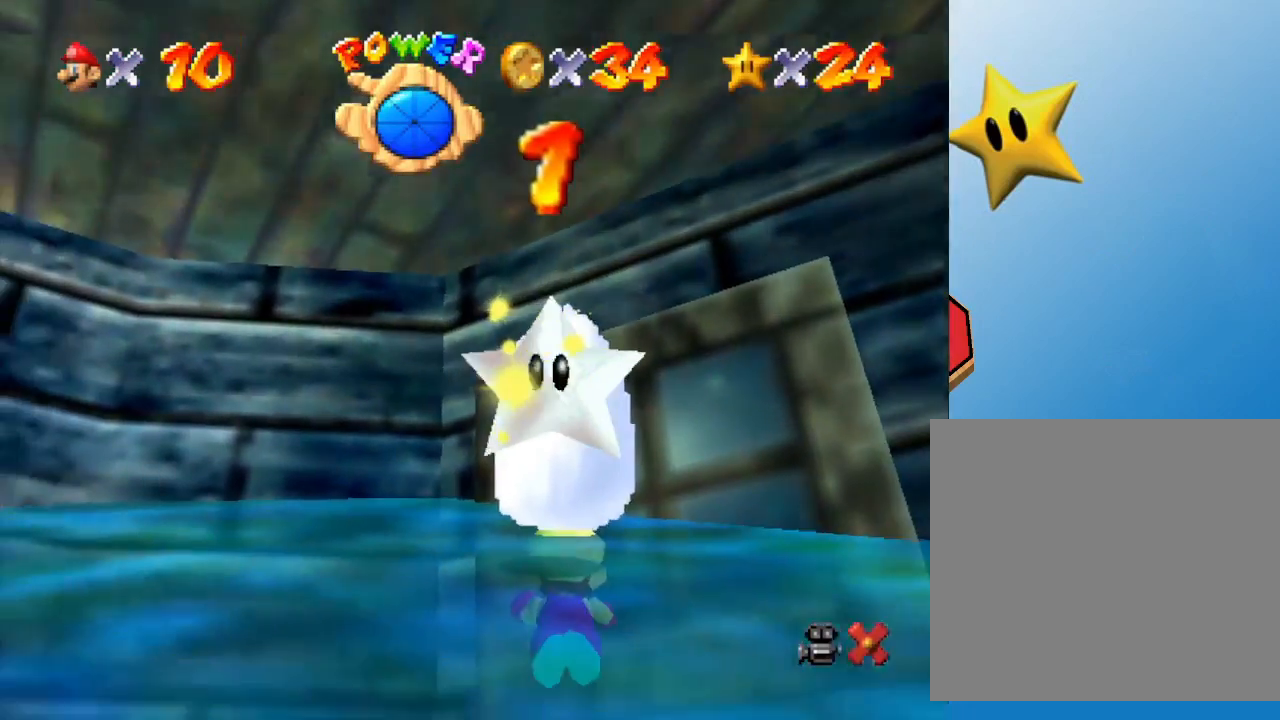
{"buttons": [], "left_stick": "down", "events": [[283, "left_stick", "down"], [417, "A", "down"], [500, "A", "up"]]}
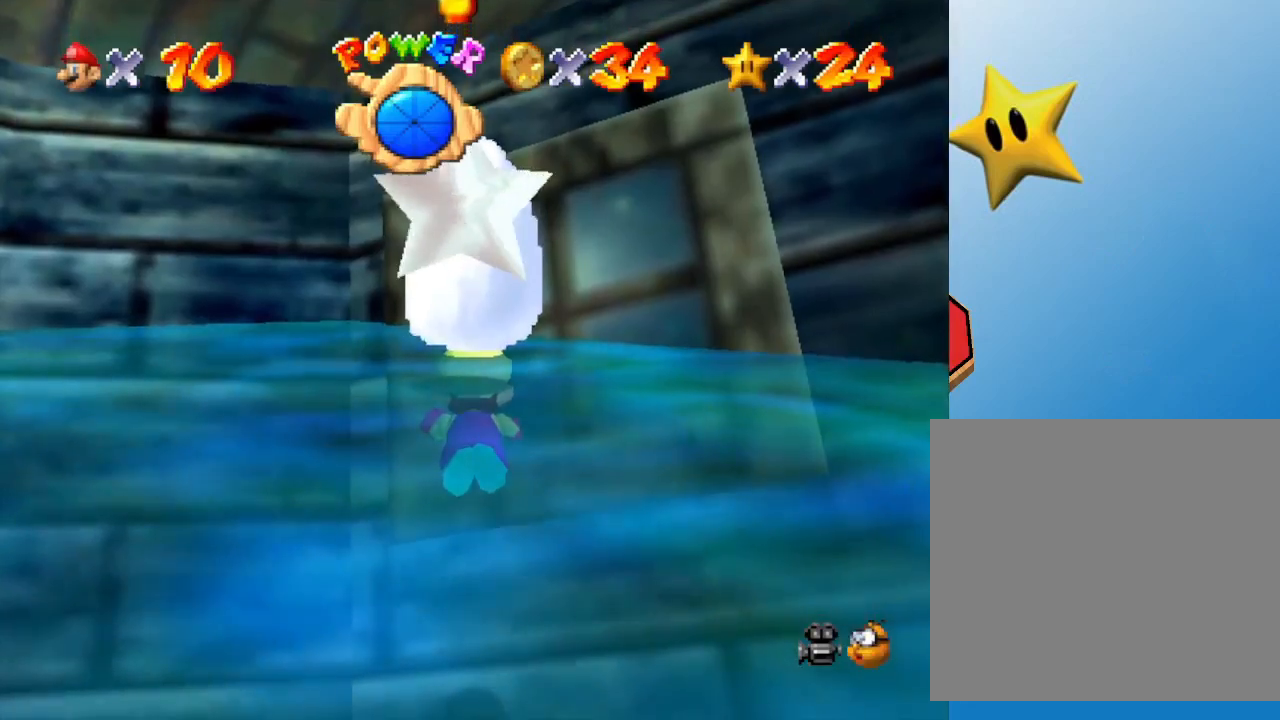
{"buttons": [], "left_stick": "down", "events": [[283, "A", "down"], [400, "A", "up"]]}
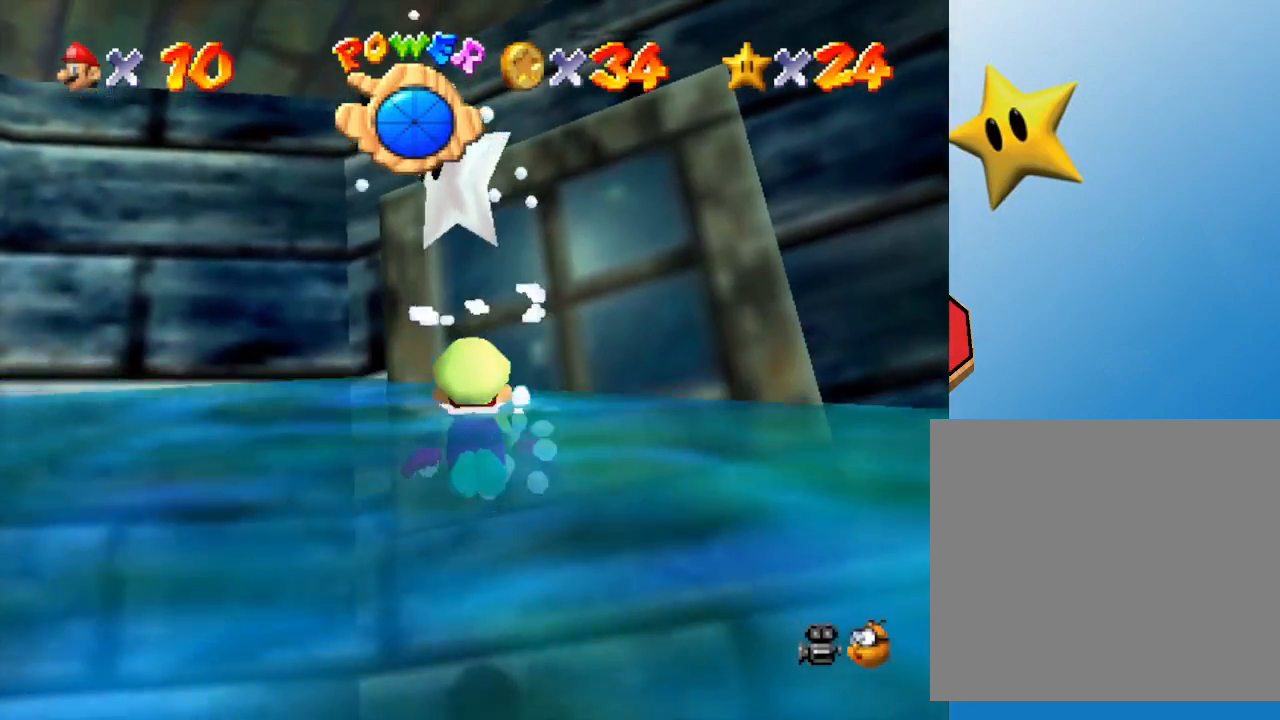
{"buttons": [], "left_stick": "down-right", "events": [[333, "left_stick", "down-right"]]}
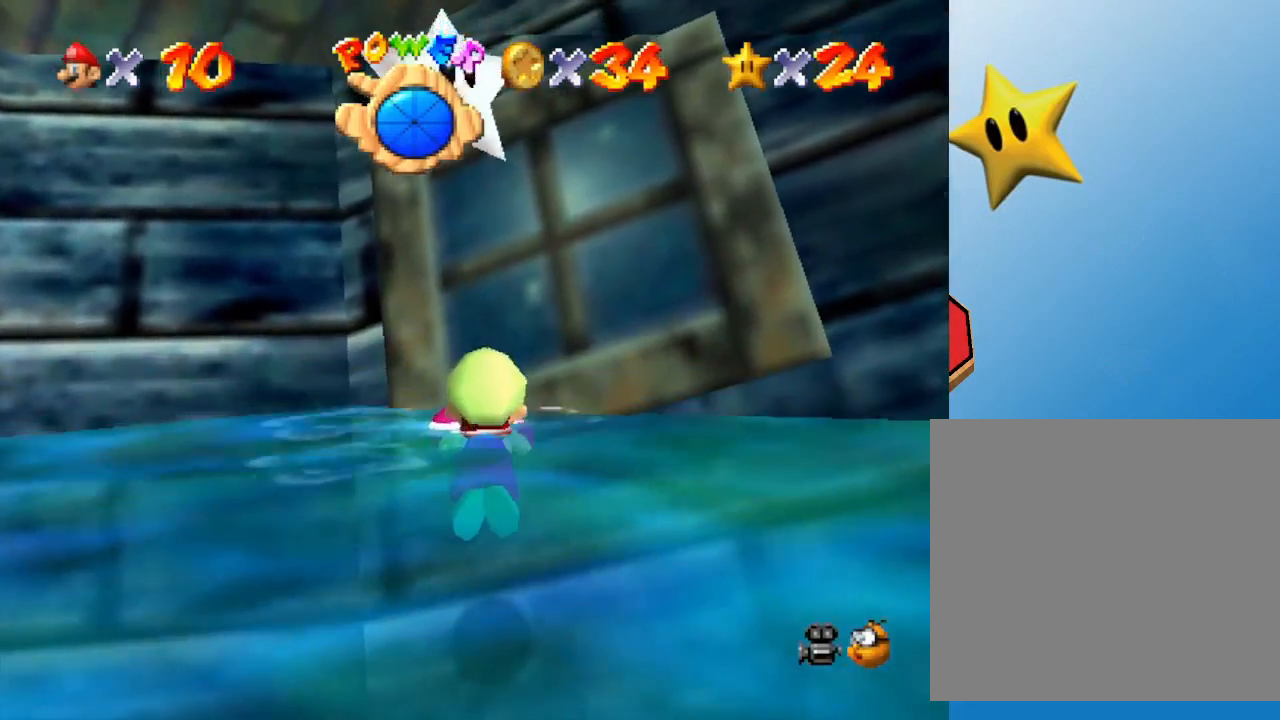
{"buttons": [], "left_stick": "right", "events": [[417, "left_stick", "right"]]}
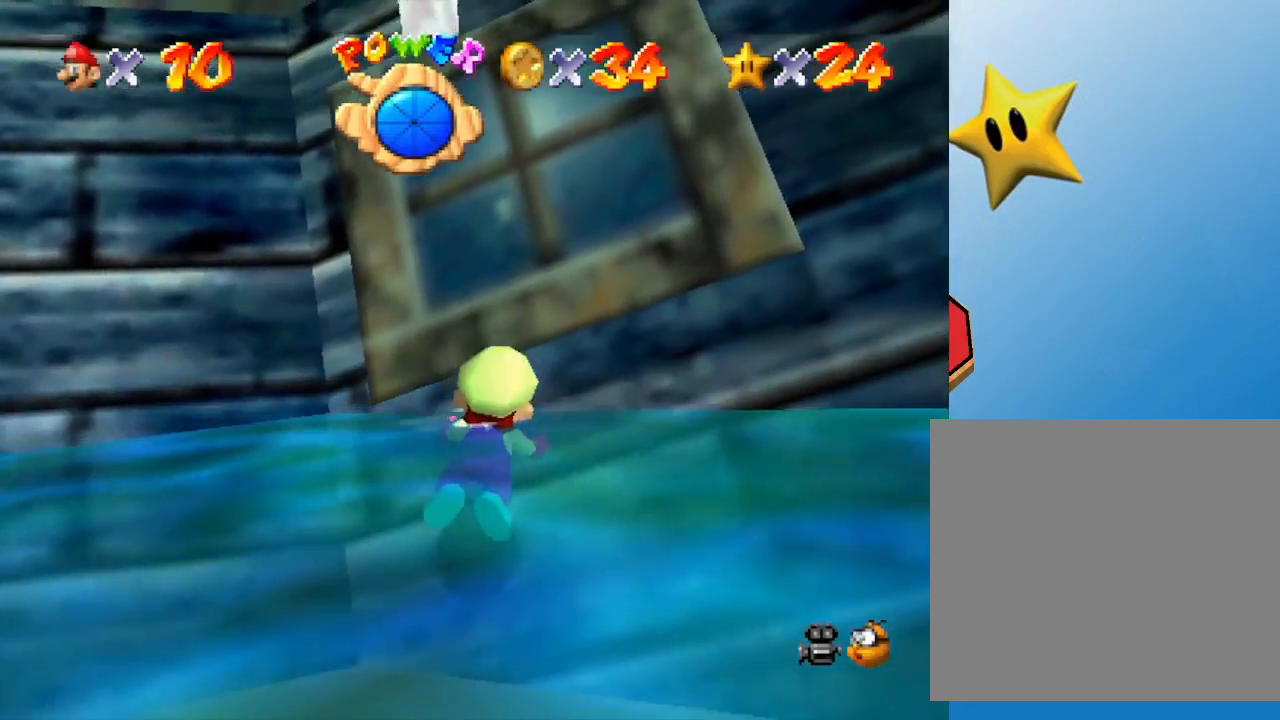
{"buttons": [], "left_stick": "down-right", "events": [[200, "left_stick", "down-right"]]}
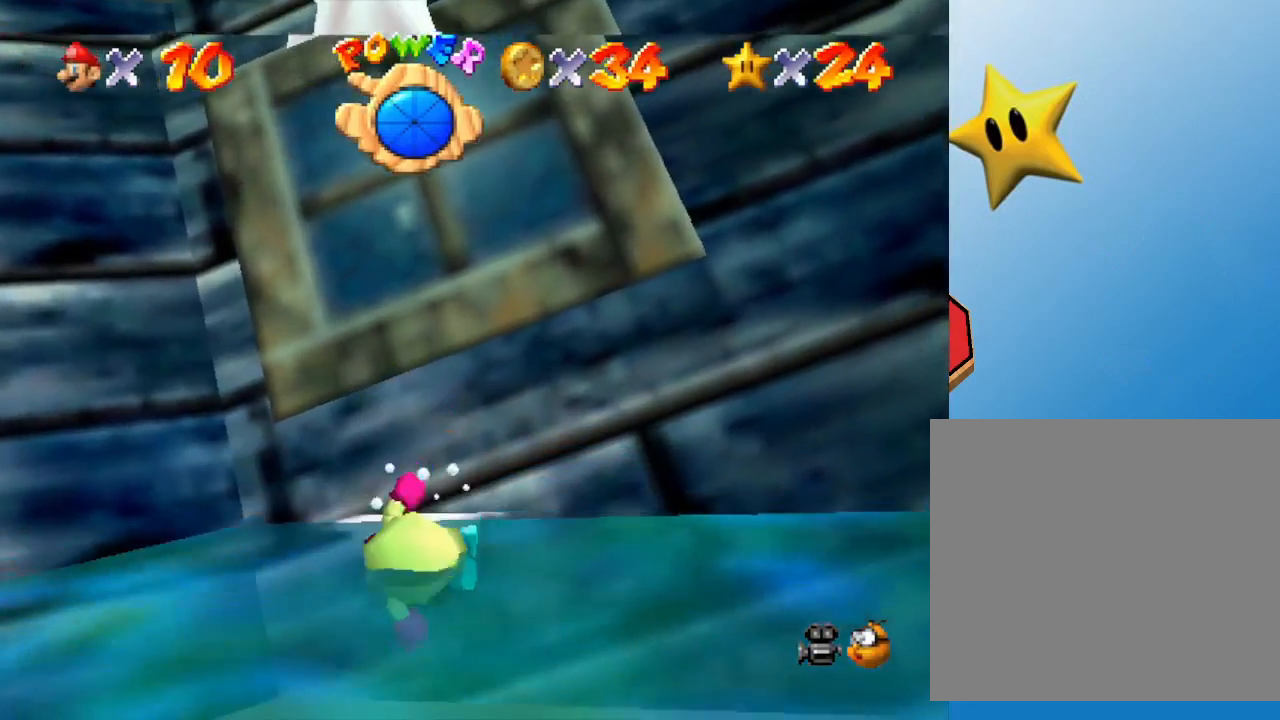
{"buttons": [], "left_stick": "down", "events": [[50, "left_stick", "down"]]}
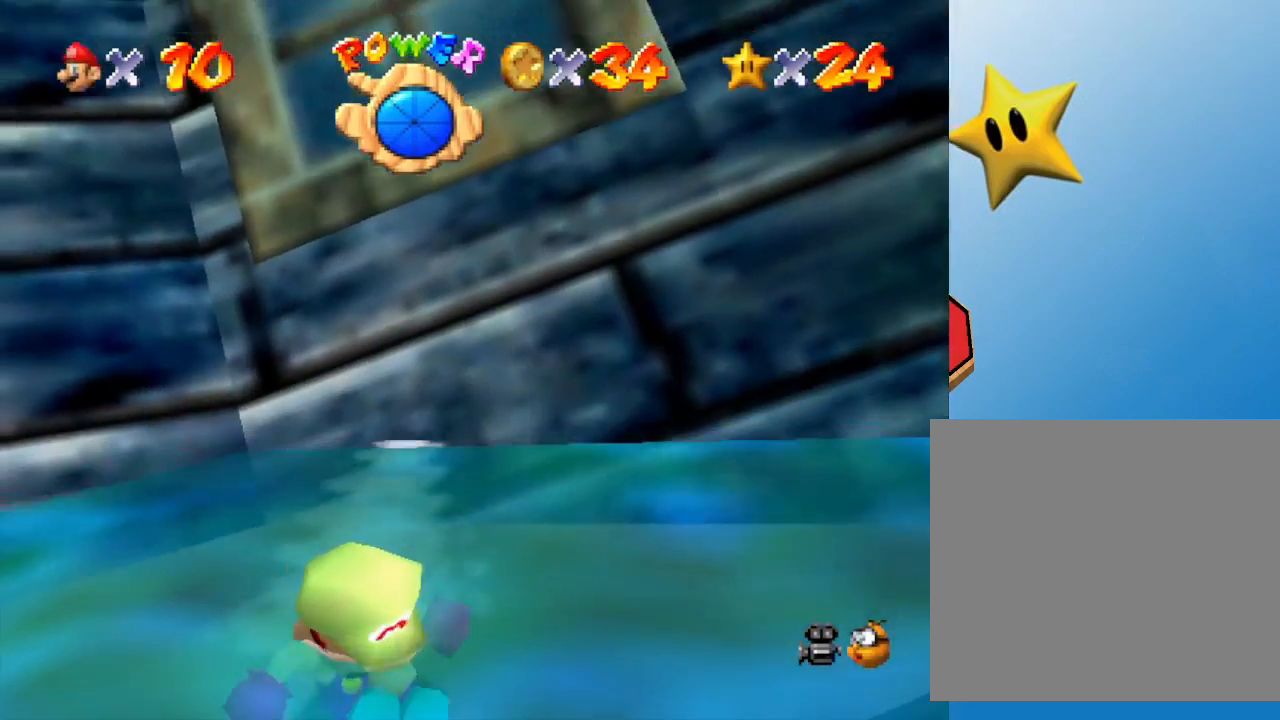
{"buttons": [], "left_stick": "up", "events": [[117, "left_stick", "left"], [183, "A", "down"], [217, "left_stick", "up"], [267, "A", "up"]]}
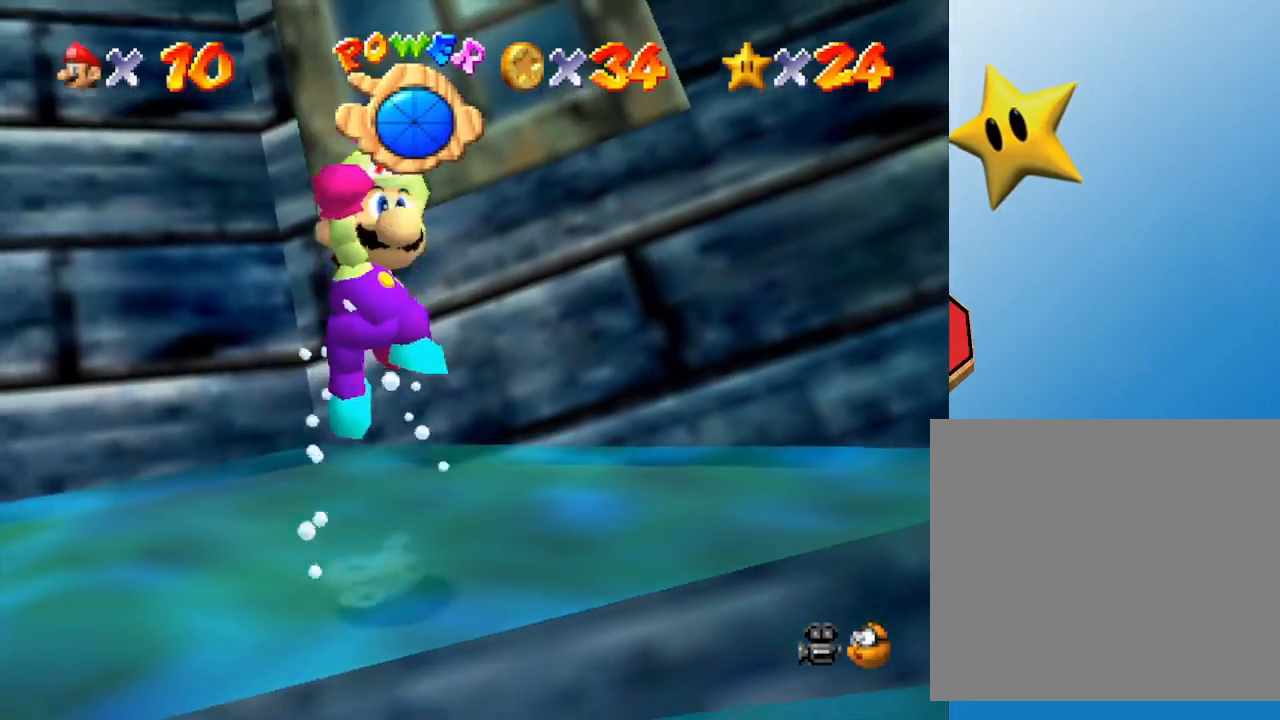
{"buttons": [], "left_stick": "up-right", "events": [[317, "left_stick", "up-right"]]}
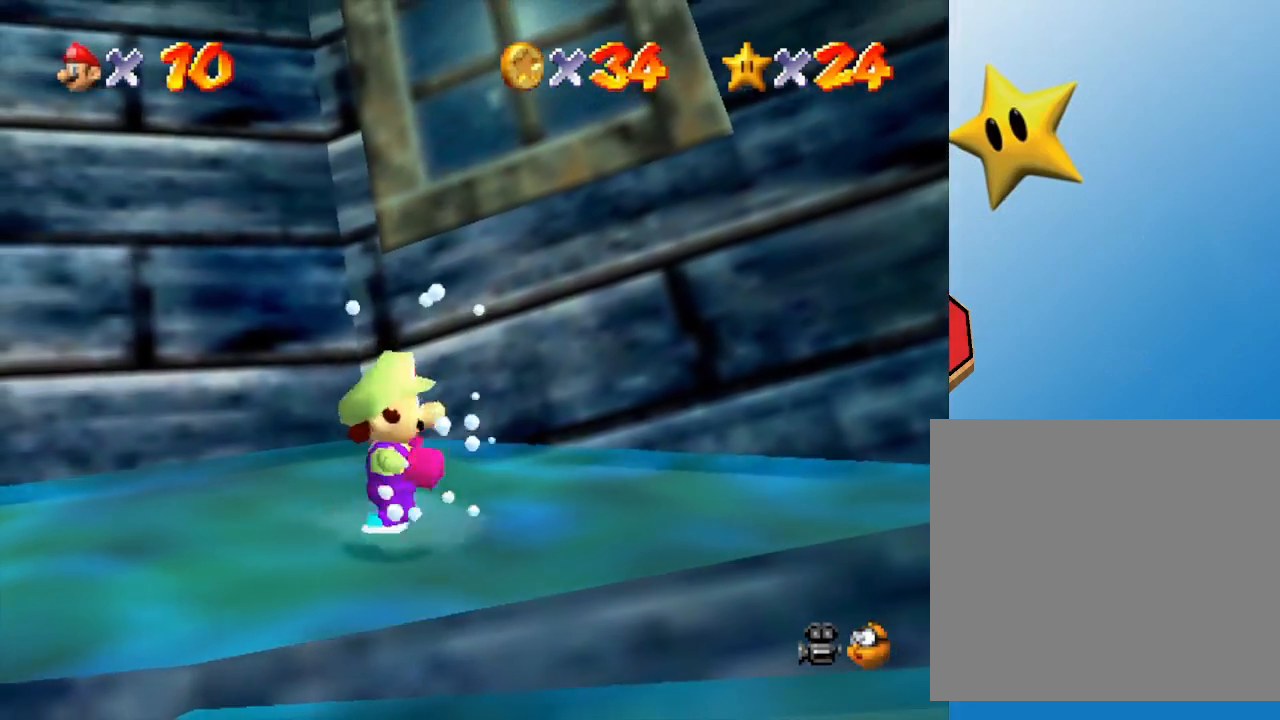
{"buttons": [], "left_stick": "right", "events": [[250, "left_stick", "right"]]}
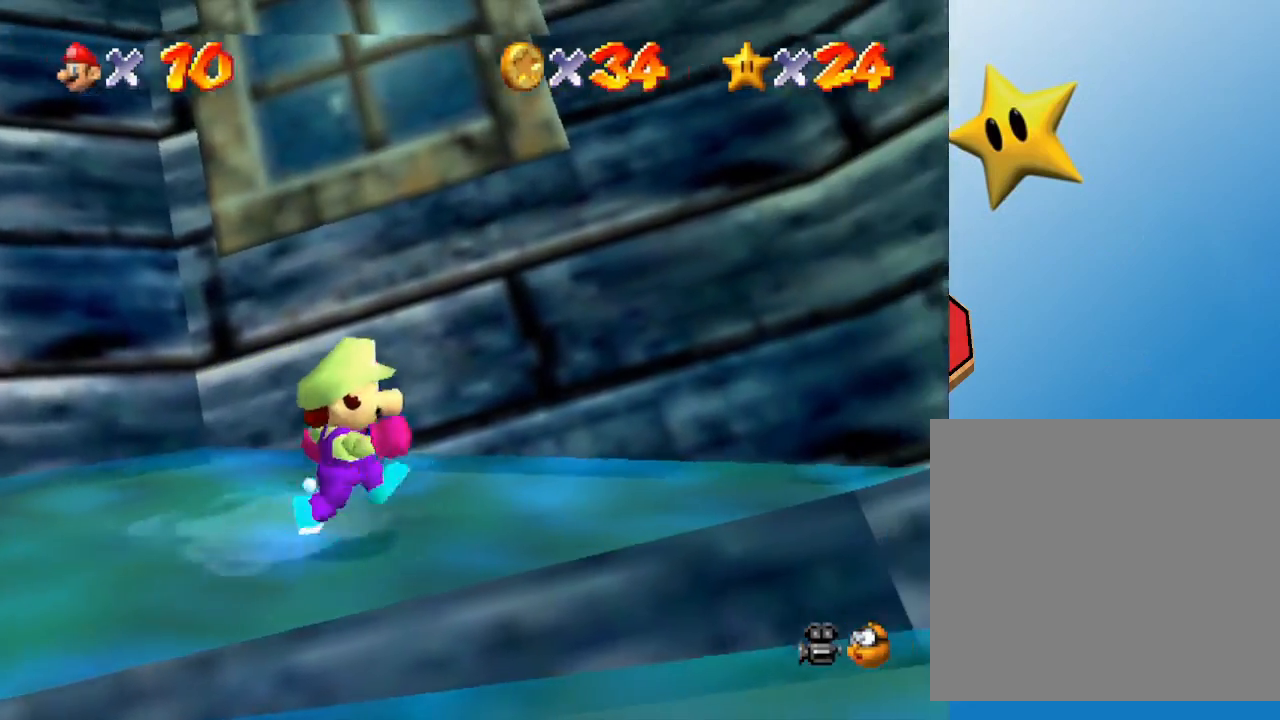
{"buttons": ["A"], "left_stick": "up-left", "events": [[117, "left_stick", "down"], [183, "left_stick", "up-left"], [250, "A", "down"], [250, "left_stick", "up"], [433, "left_stick", "up-left"]]}
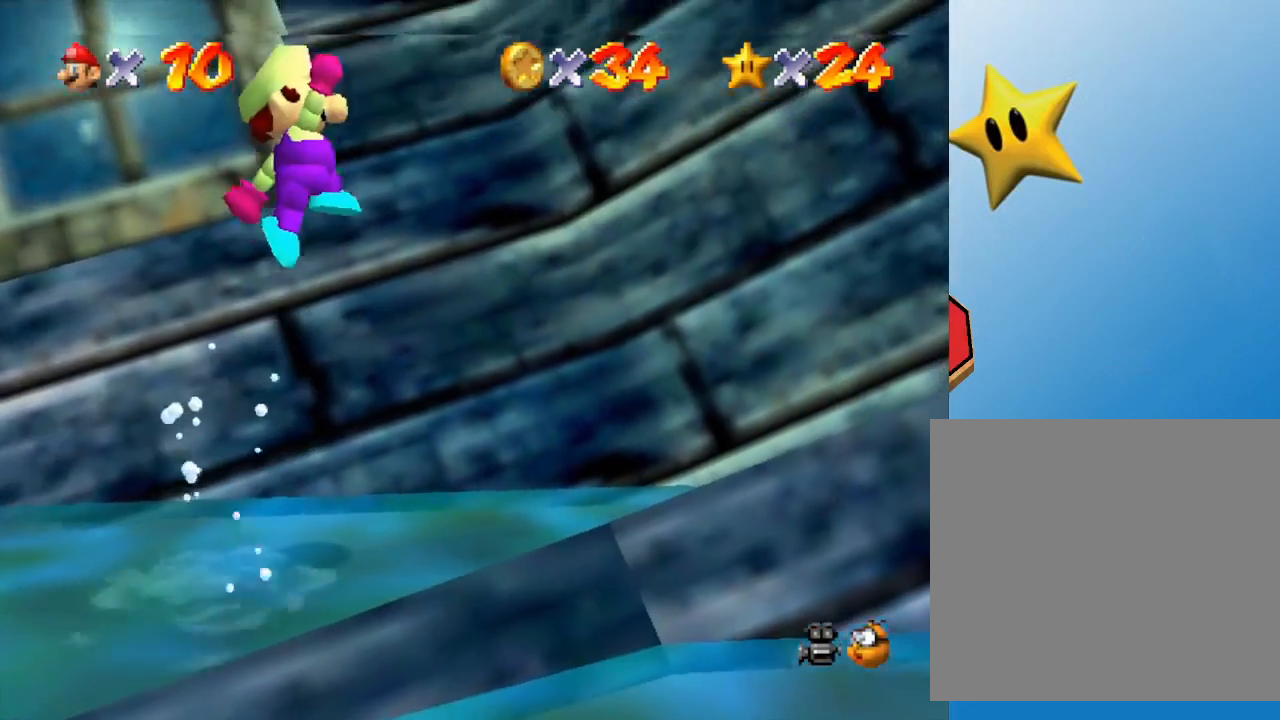
{"buttons": [], "left_stick": "center", "events": [[50, "left_stick", "left"], [150, "A", "up"], [150, "left_stick", "down-left"], [333, "left_stick", "center"]]}
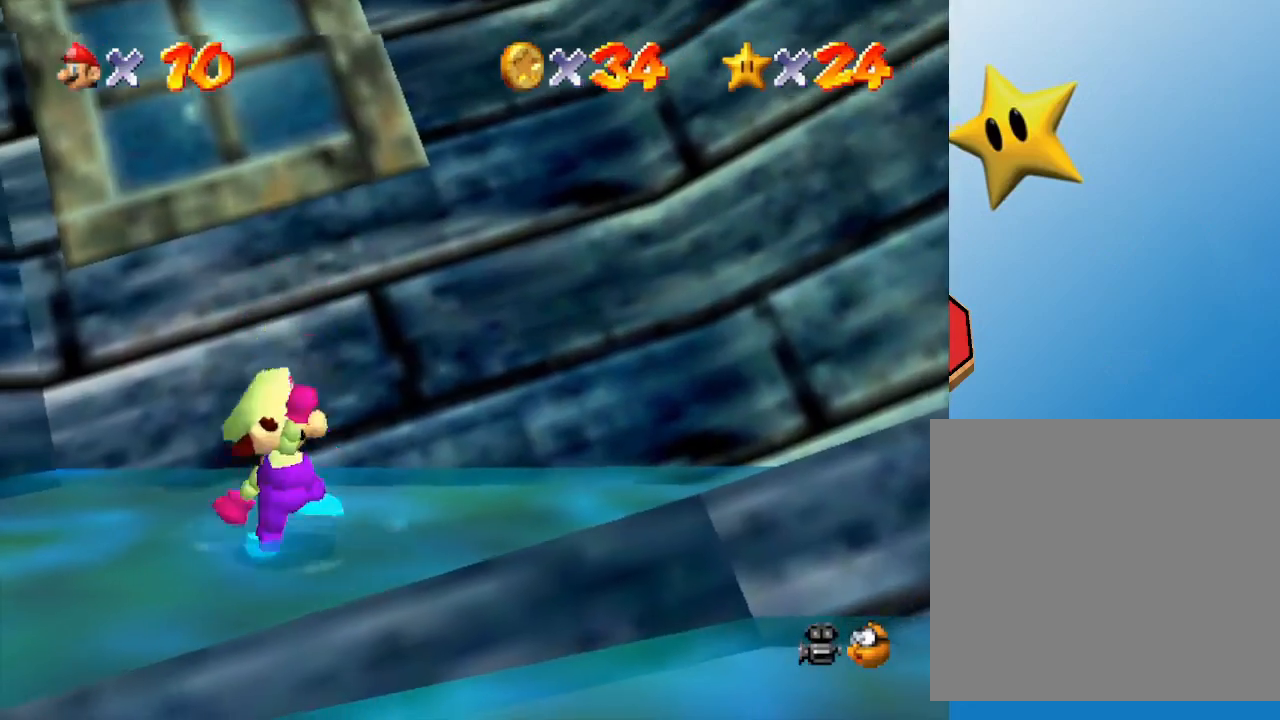
{"buttons": [], "left_stick": "up-left", "events": [[50, "left_stick", "up"], [267, "left_stick", "up-left"]]}
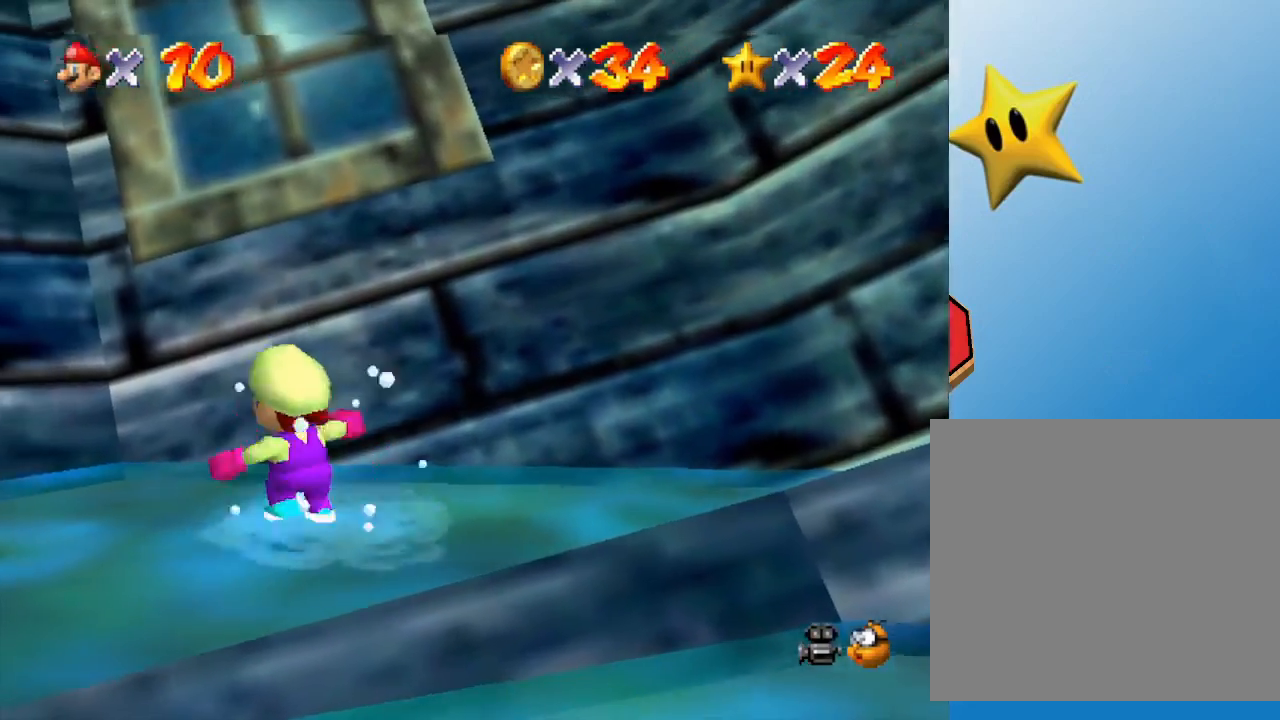
{"buttons": [], "left_stick": "up-right", "events": [[133, "left_stick", "left"], [317, "left_stick", "down-left"], [500, "left_stick", "up-right"]]}
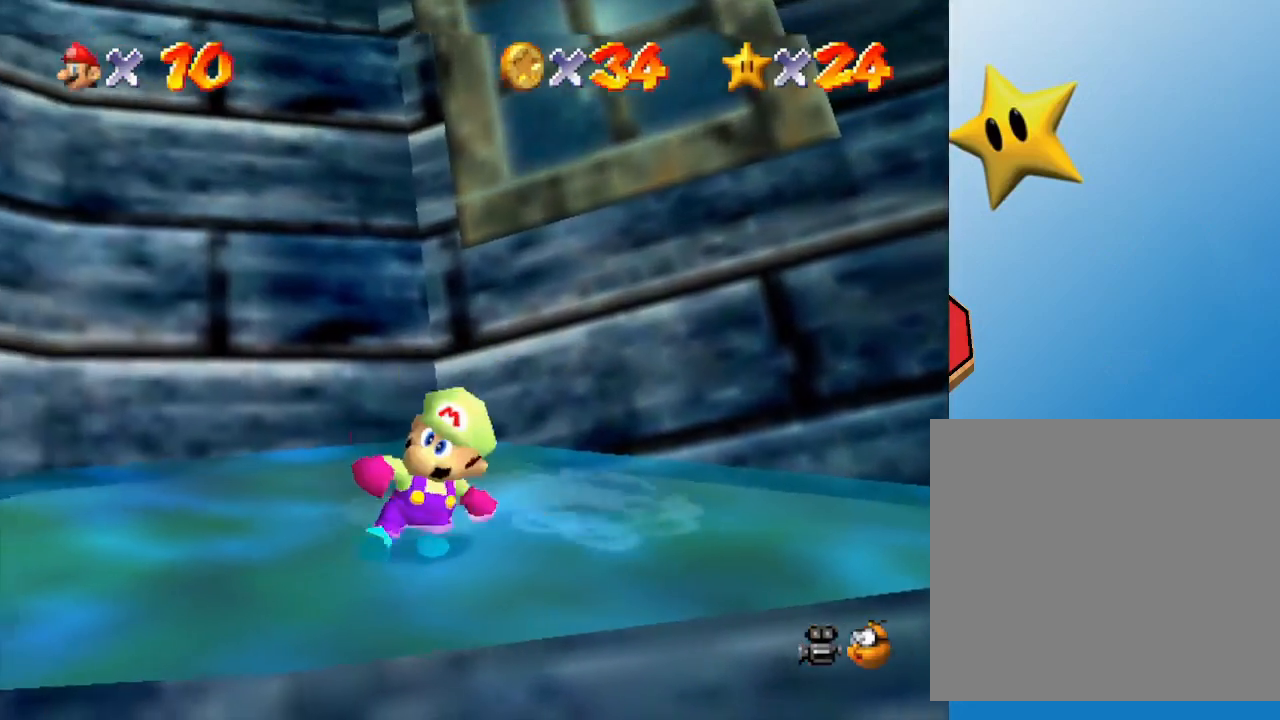
{"buttons": ["A"], "left_stick": "up-right", "events": [[133, "A", "down"]]}
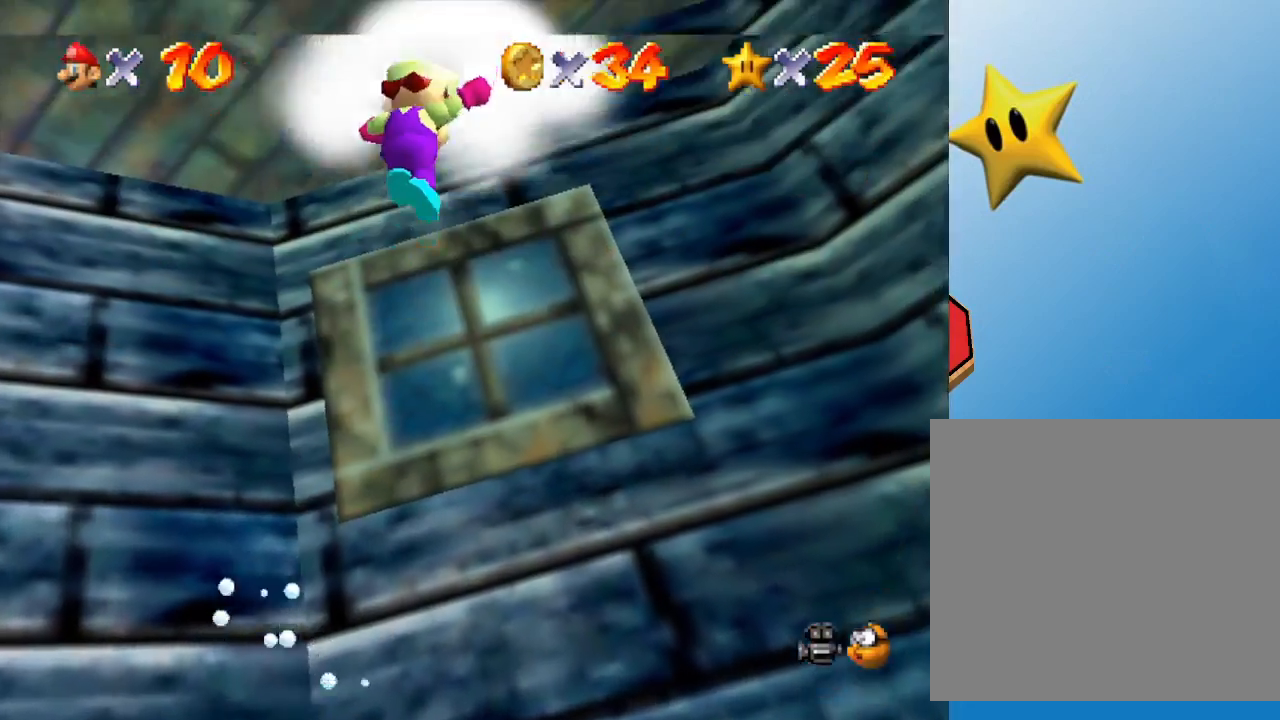
{"buttons": [], "left_stick": "center", "events": [[33, "left_stick", "up"], [250, "A", "up"], [333, "left_stick", "center"]]}
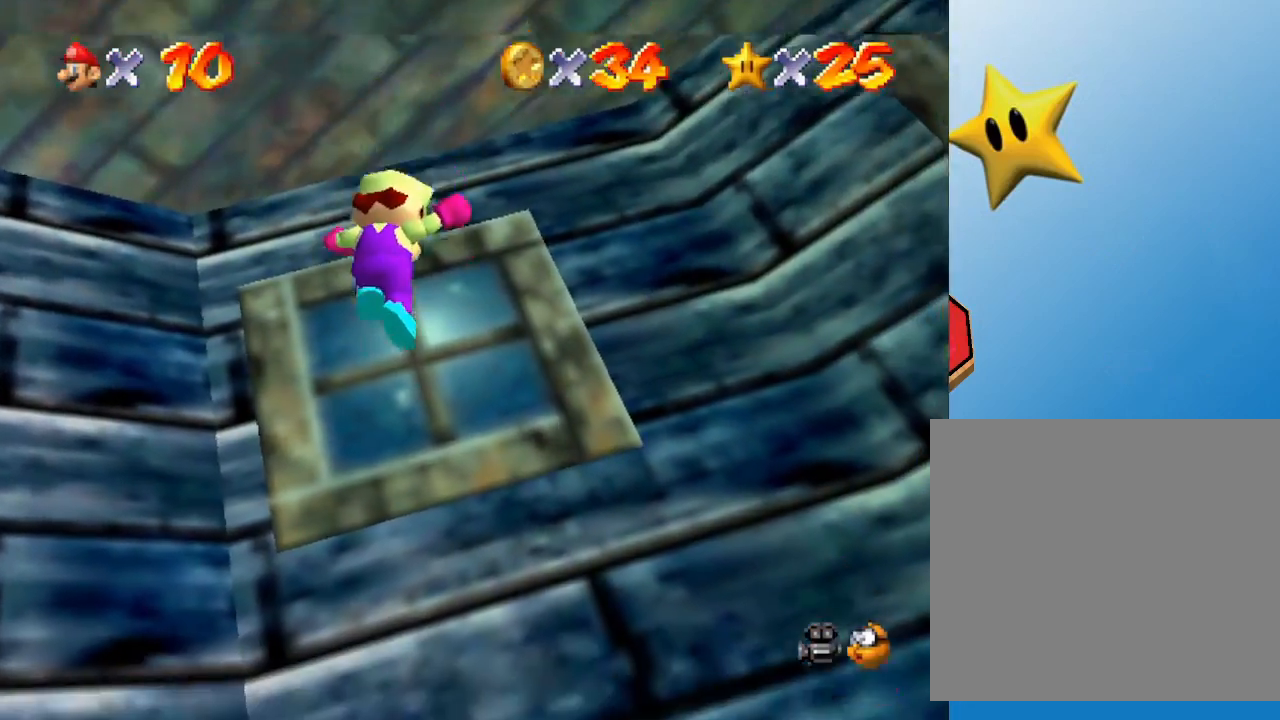
{"buttons": [], "left_stick": "center", "events": []}
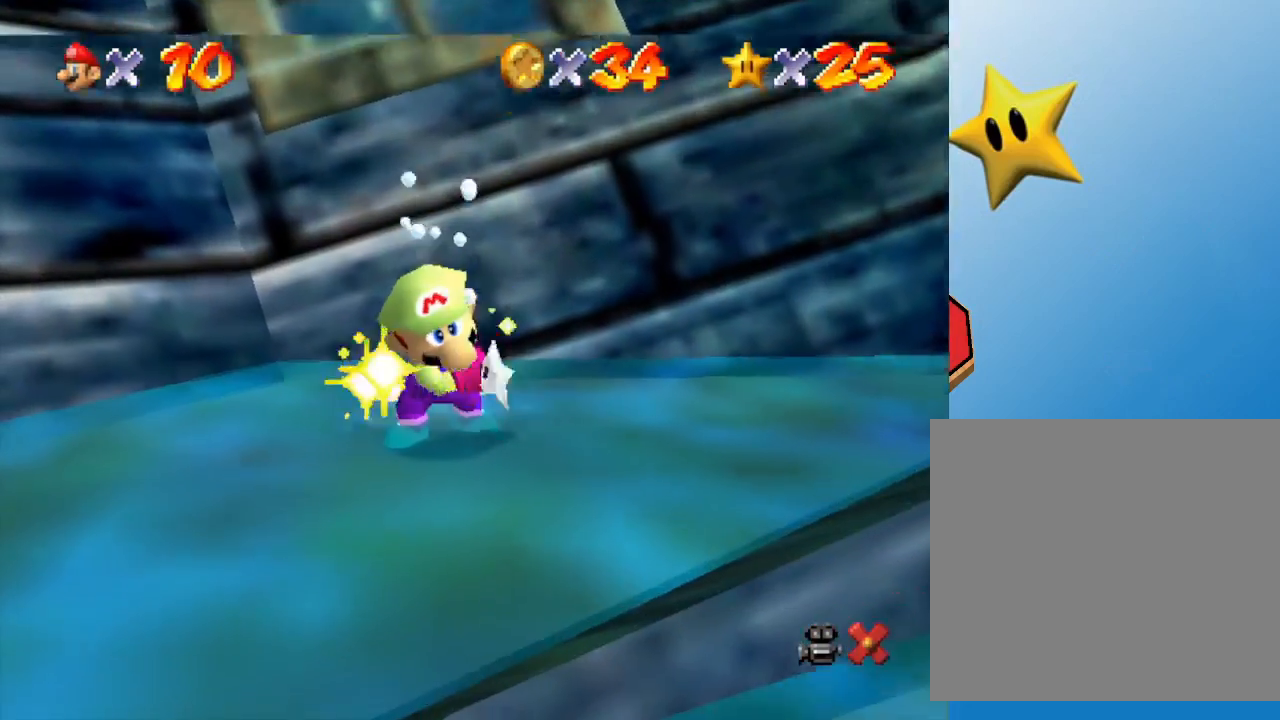
{"buttons": [], "left_stick": "center", "events": []}
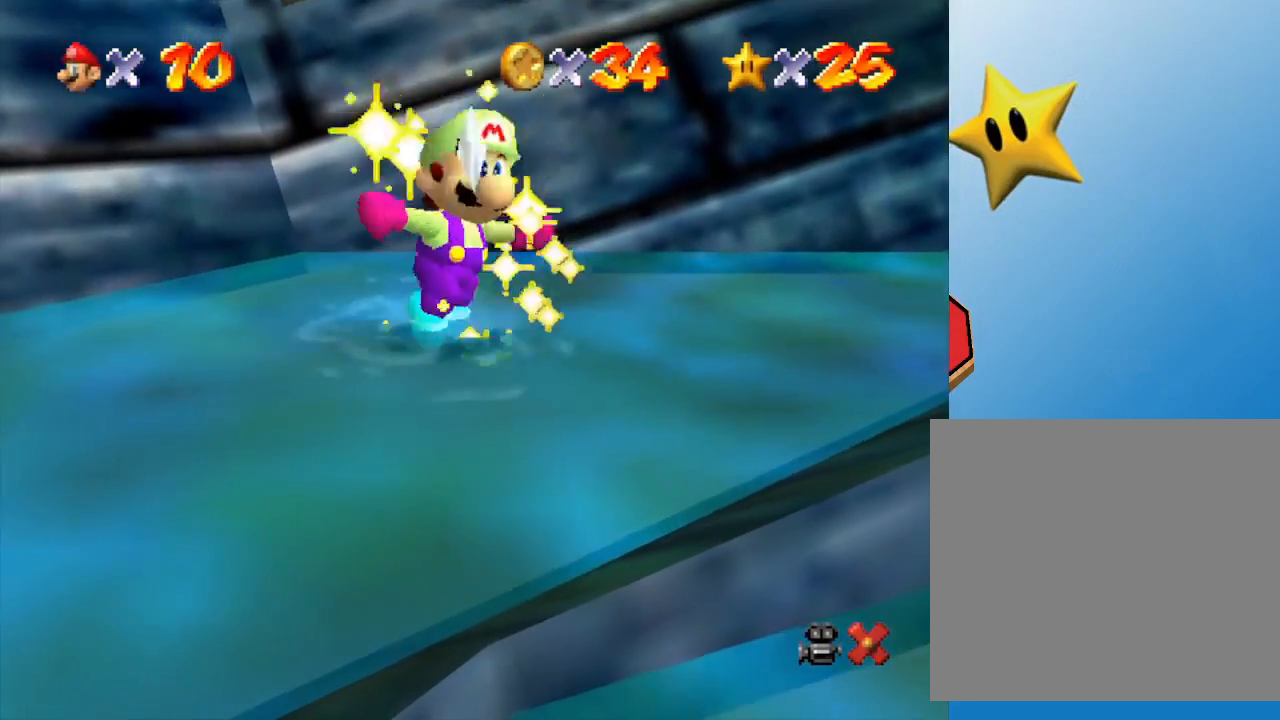
{"buttons": [], "left_stick": "center", "events": []}
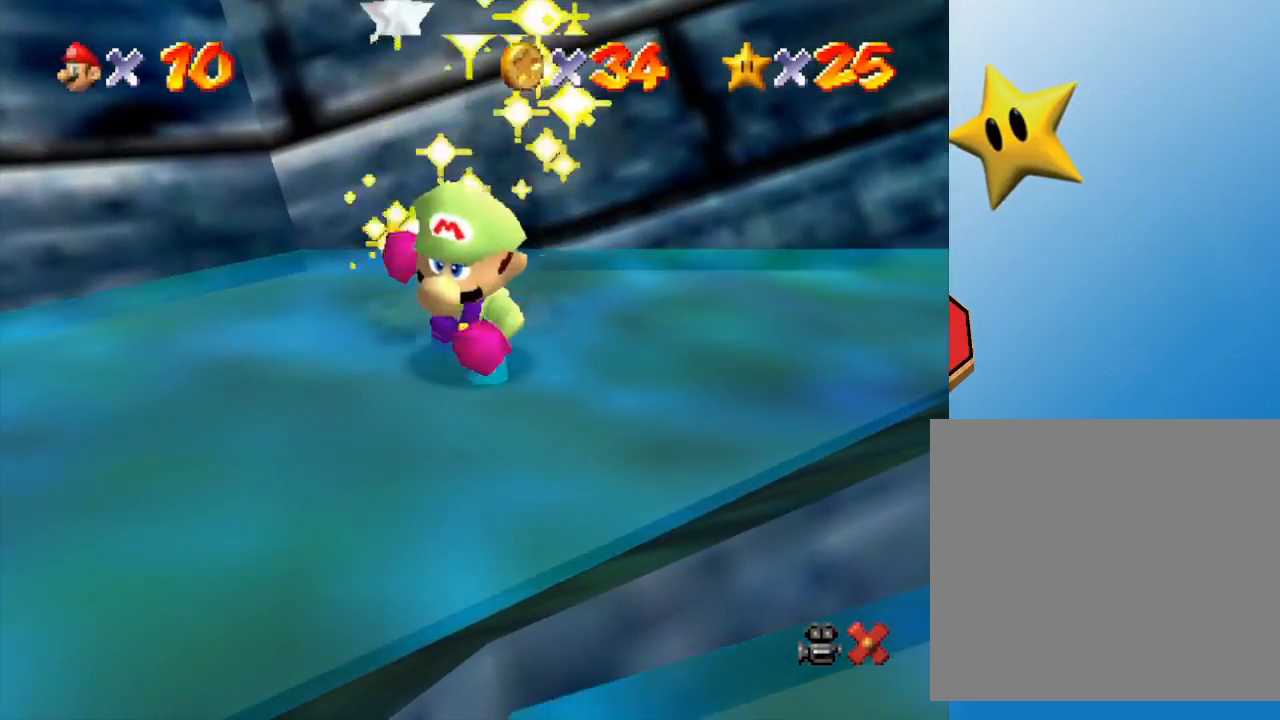
{"buttons": [], "left_stick": "center", "events": []}
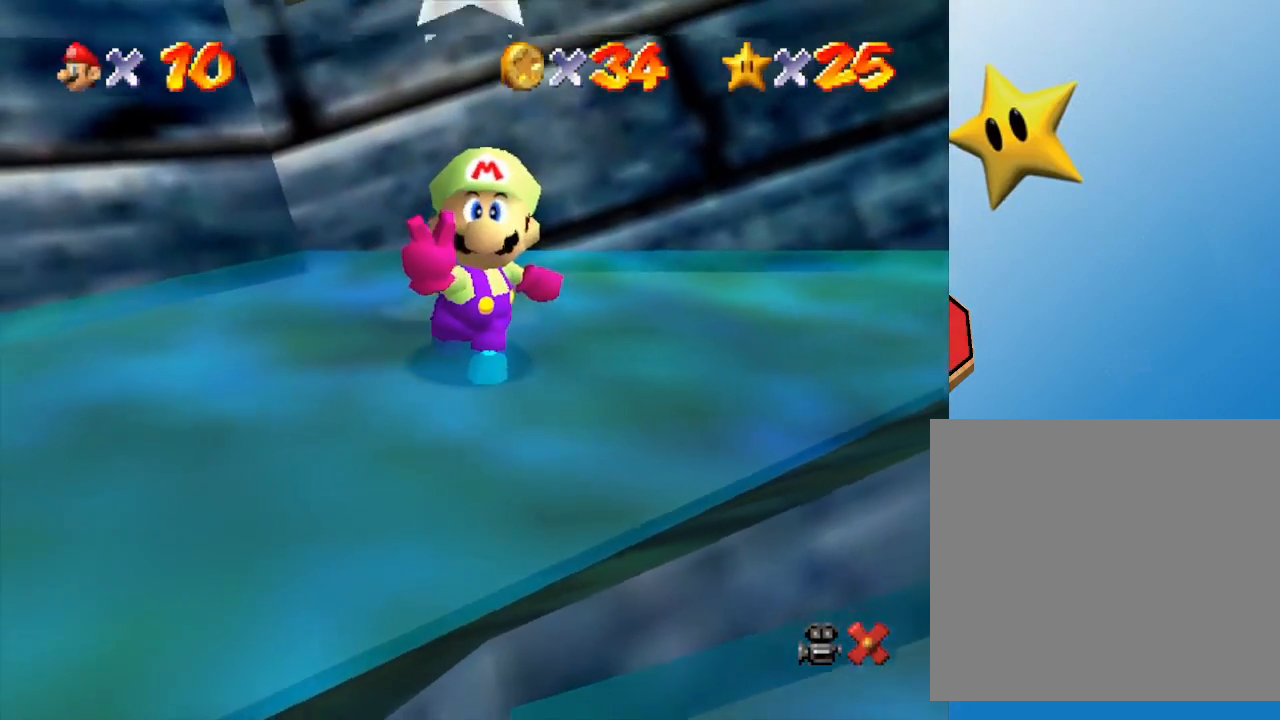
{"buttons": [], "left_stick": "center", "events": []}
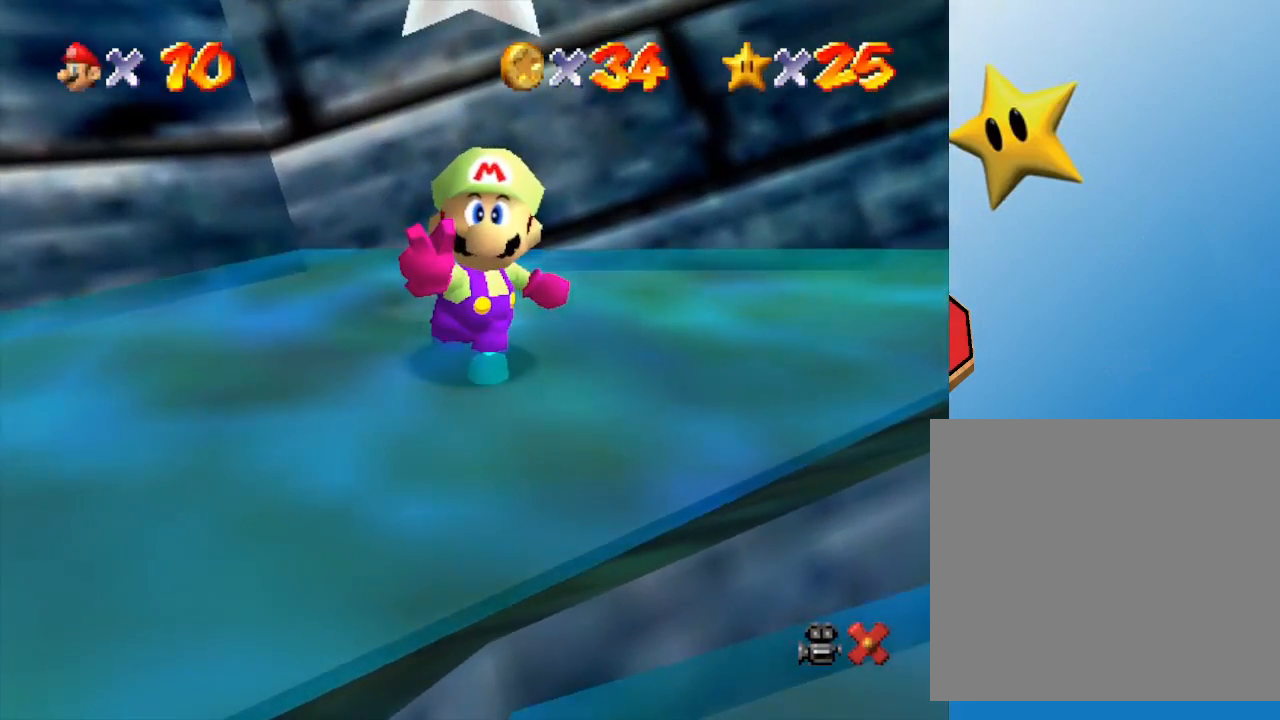
{"buttons": [], "left_stick": "center", "events": []}
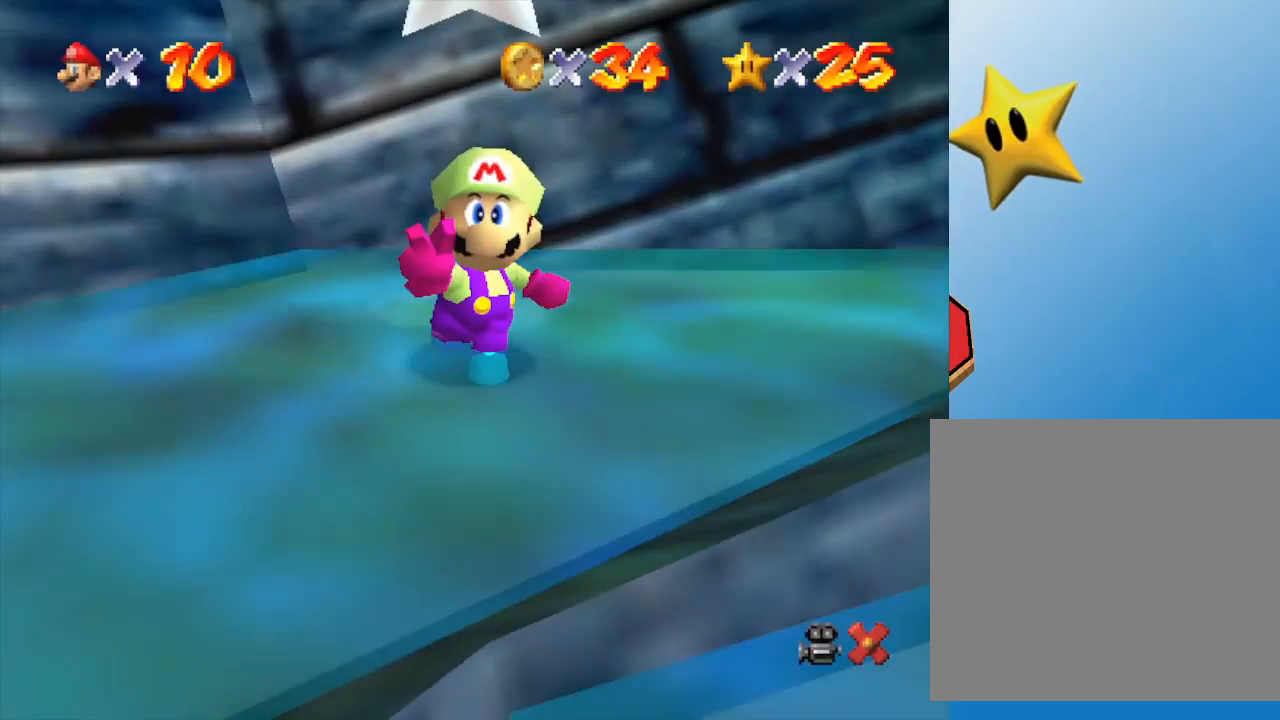
{"buttons": [], "left_stick": "center", "events": []}
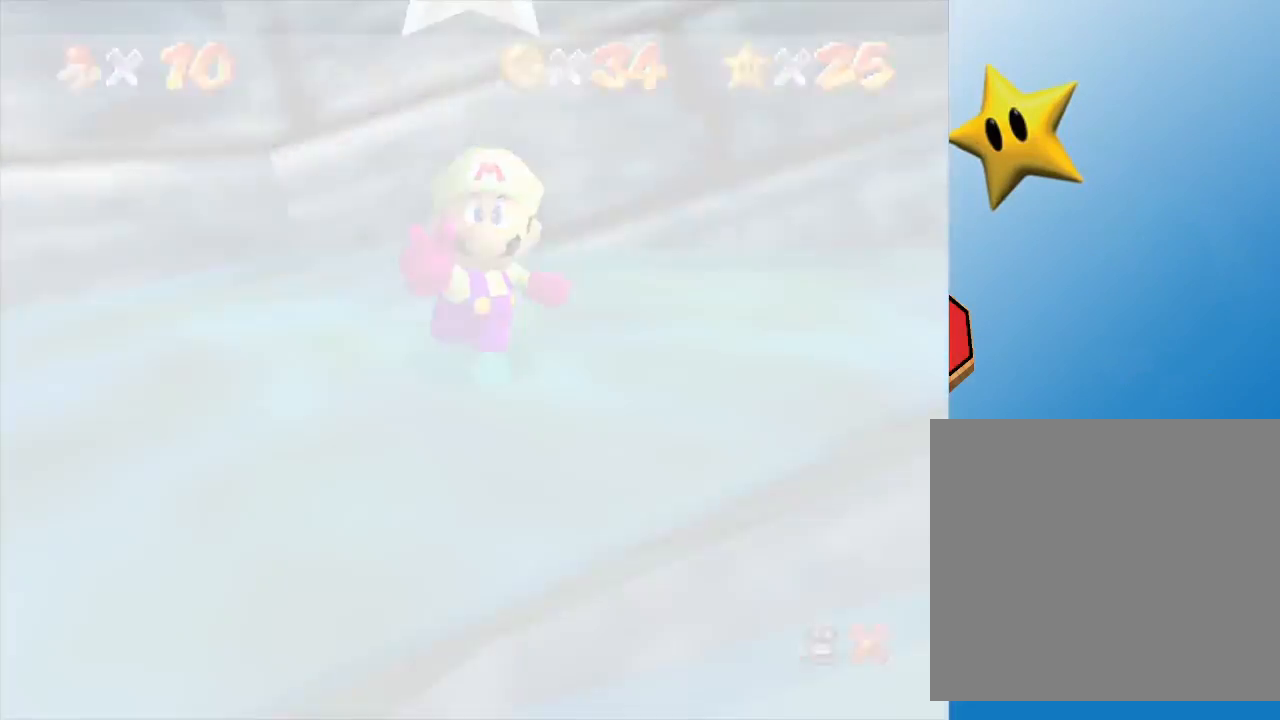
{"buttons": [], "left_stick": "center", "events": []}
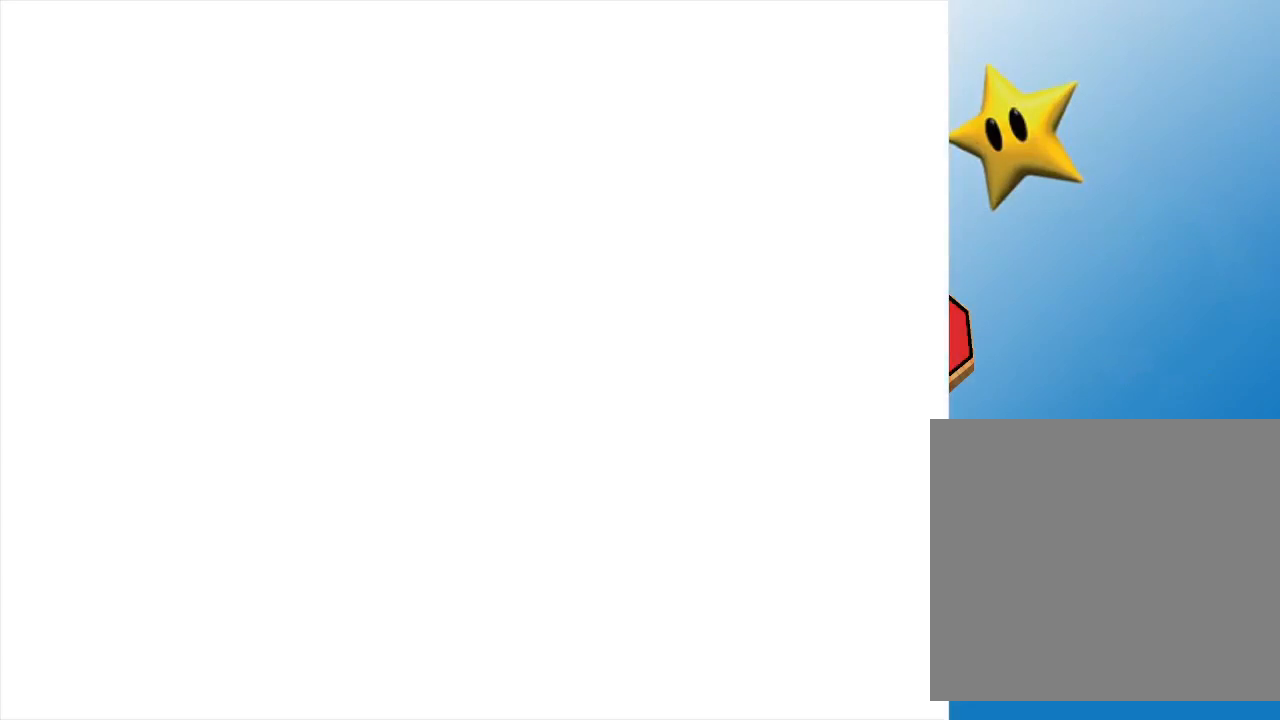
{"buttons": [], "left_stick": "center", "events": []}
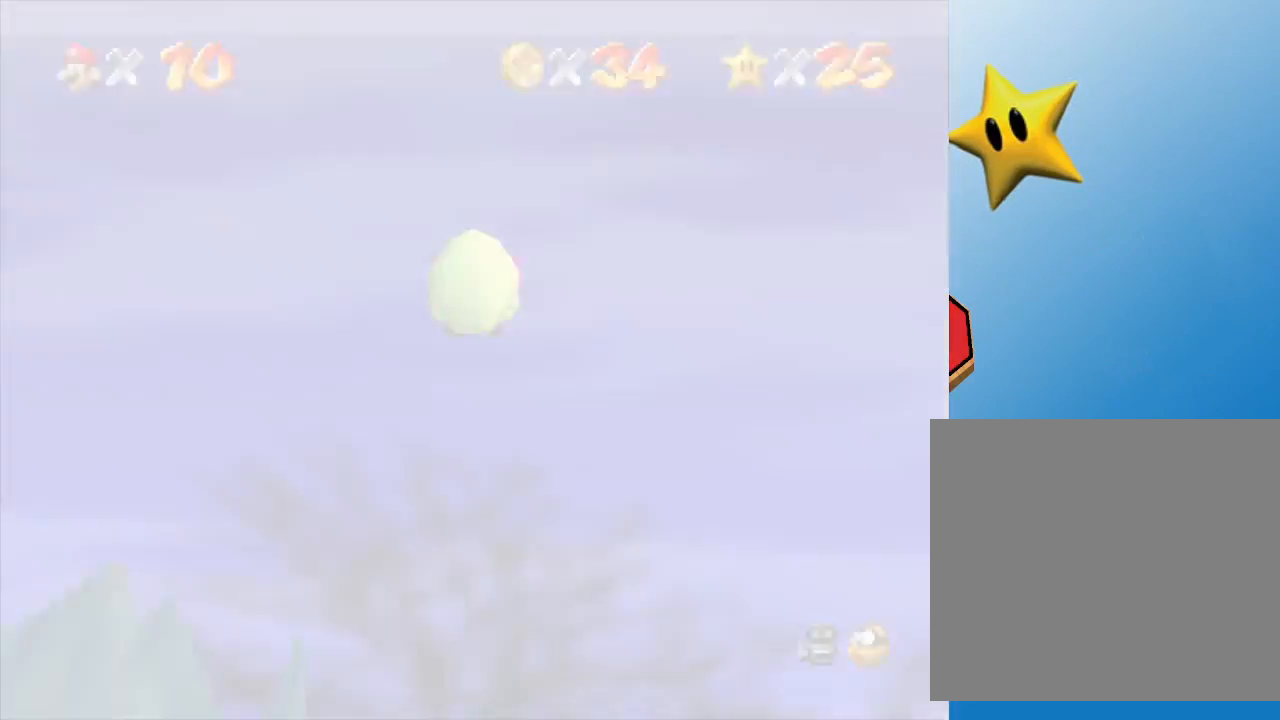
{"buttons": [], "left_stick": "center", "events": []}
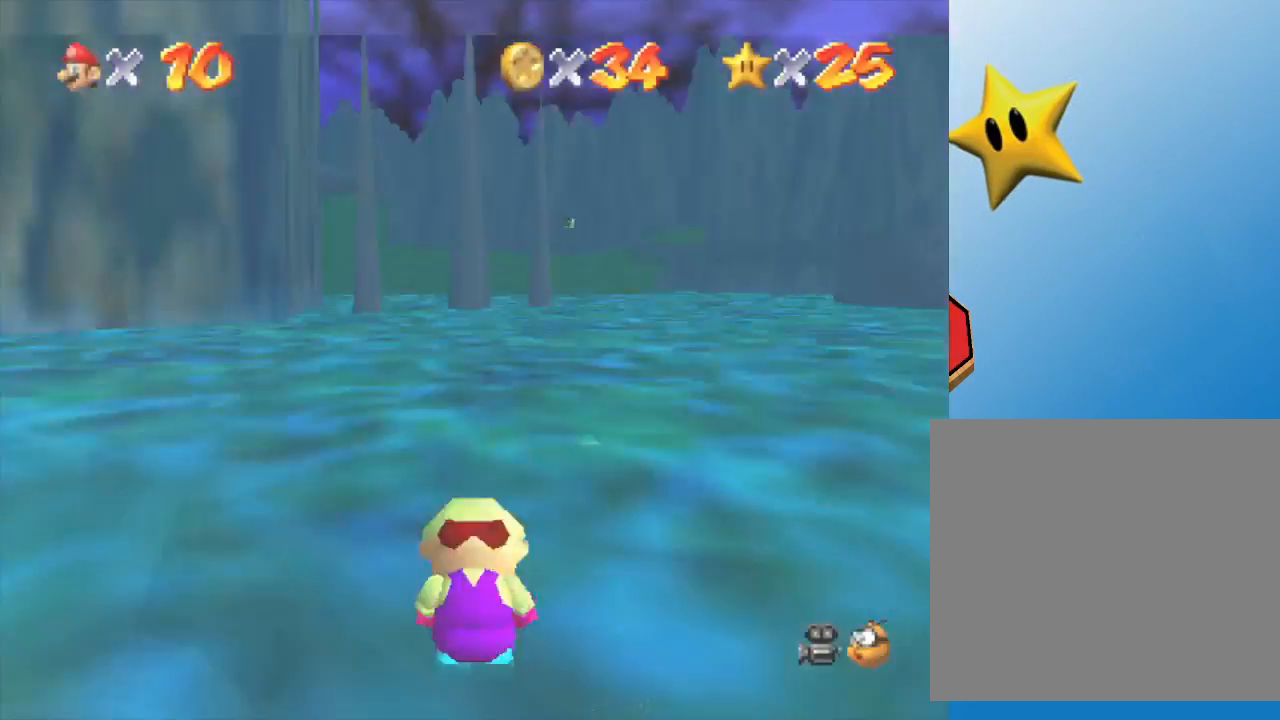
{"buttons": [], "left_stick": "down", "events": [[467, "left_stick", "down"]]}
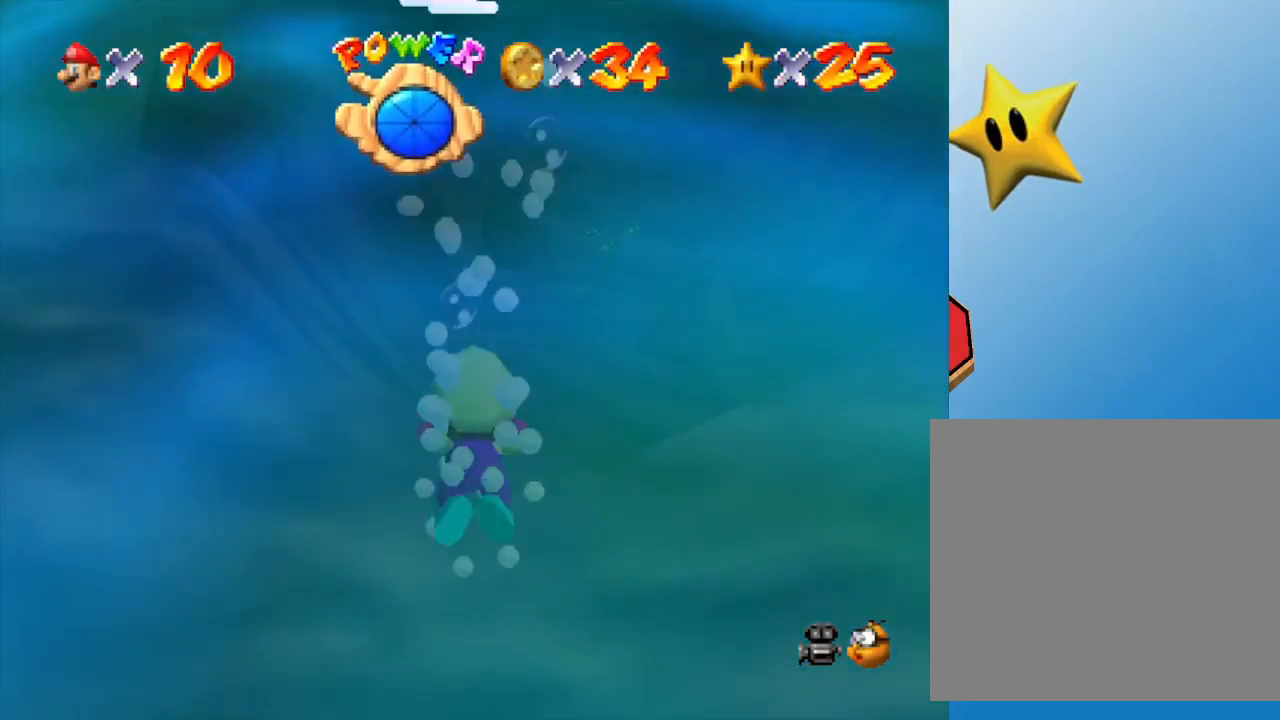
{"buttons": [], "left_stick": "down", "events": [[33, "A", "down"], [333, "A", "up"]]}
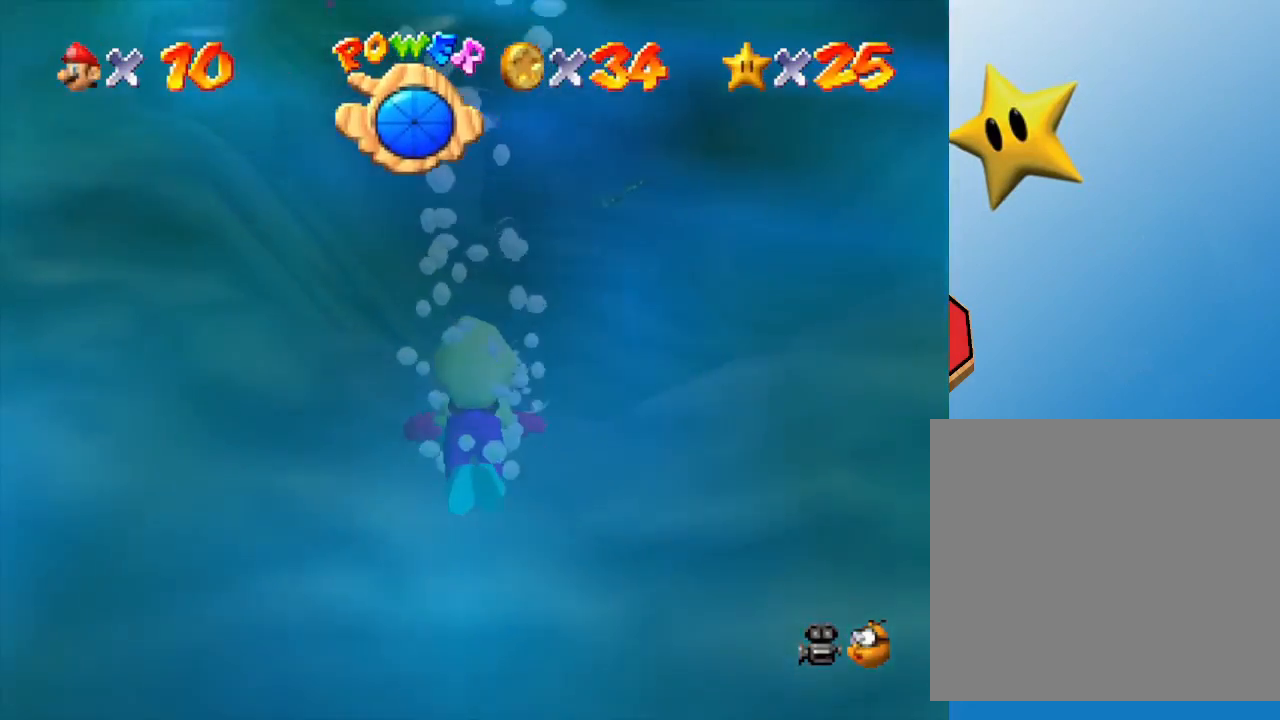
{"buttons": ["A"], "left_stick": "down", "events": [[317, "A", "down"]]}